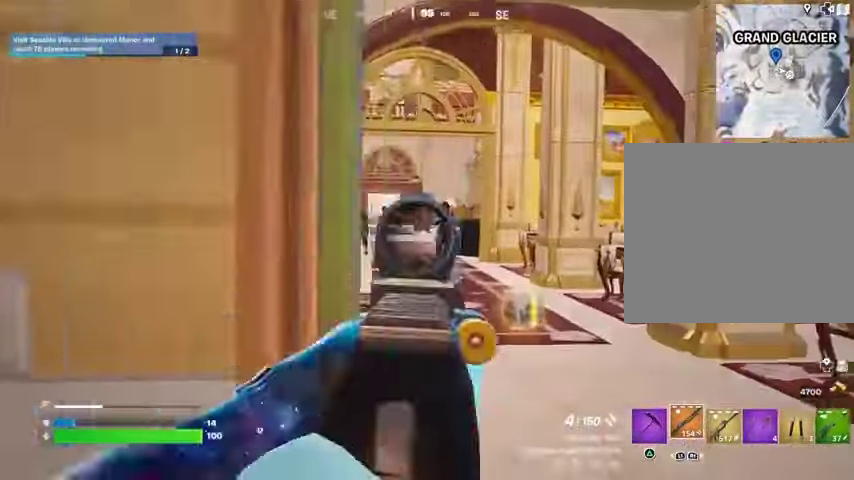
Gameplay with a controller (PlayStation layout); each line is a JSON object with the inputs held at the frame after it. "events" lists button and stick changes between this image and that frame as [ms after this image, input, new state], when the widget could be followed in between.
{"buttons": [], "left_stick": "left", "right_stick": "center", "events": [[33, "right_stick", "up-right"], [100, "left_stick", "left"], [133, "L2", "up"], [133, "R2", "down"], [167, "right_stick", "up-left"], [200, "R2", "up"], [233, "right_stick", "down-left"], [267, "R1", "down"], [400, "R1", "up"], [400, "right_stick", "center"]]}
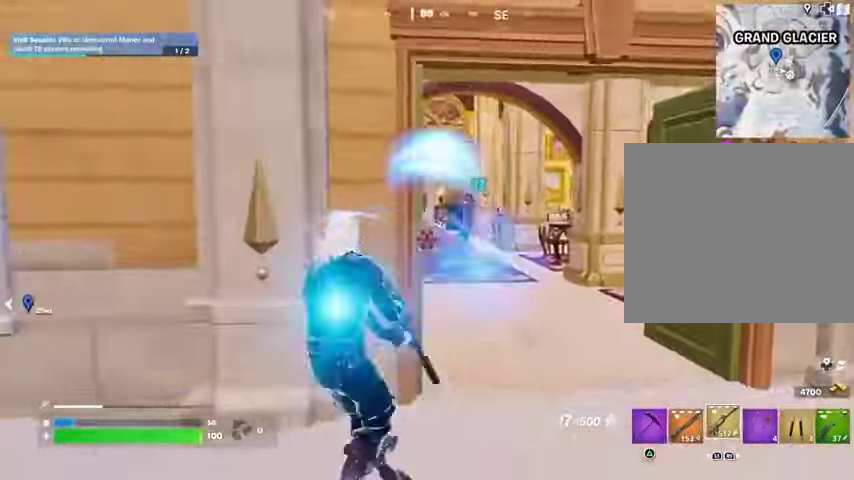
{"buttons": ["L3"], "left_stick": "up", "right_stick": "left", "events": [[167, "left_stick", "down"], [300, "left_stick", "down-left"], [333, "right_stick", "left"], [400, "L3", "down"], [433, "left_stick", "up"]]}
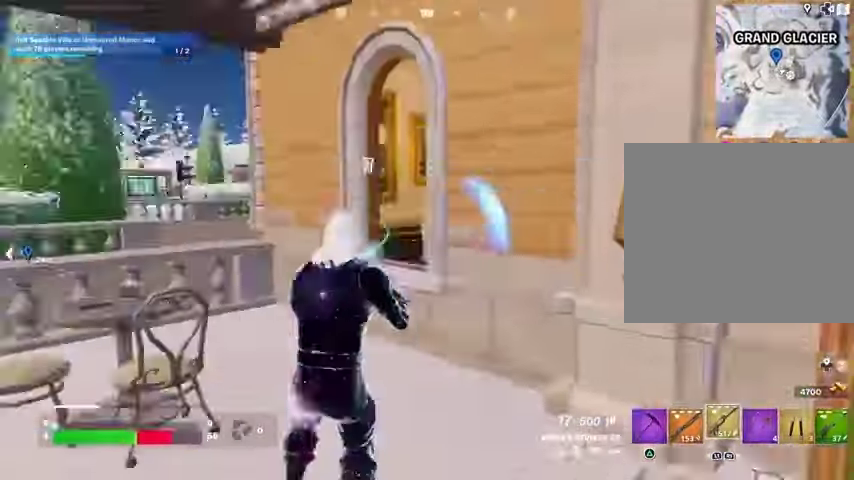
{"buttons": ["CROSS", "R1"], "left_stick": "up", "right_stick": "center", "events": [[67, "L3", "up"], [133, "right_stick", "center"], [333, "R1", "down"], [433, "R1", "up"], [467, "CROSS", "down"], [467, "R1", "down"]]}
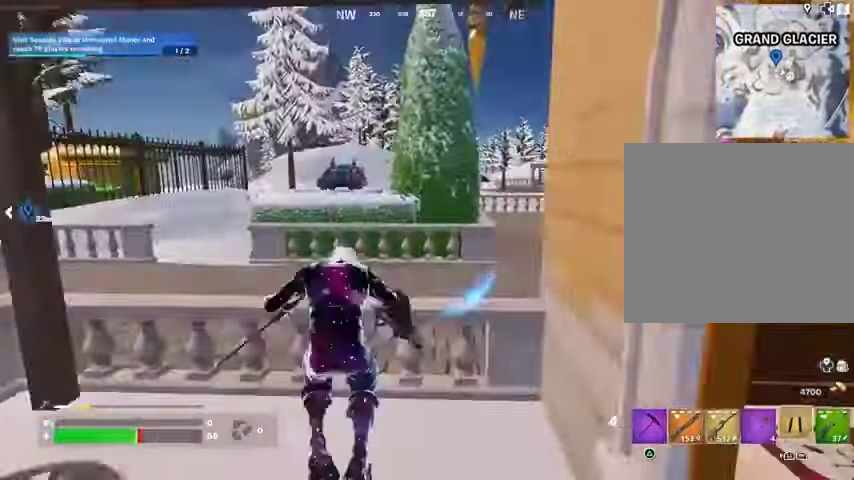
{"buttons": ["L2"], "left_stick": "up", "right_stick": "up", "events": [[33, "CROSS", "up"], [33, "R1", "up"], [200, "right_stick", "right"], [333, "right_stick", "center"], [433, "right_stick", "up"], [500, "L2", "down"]]}
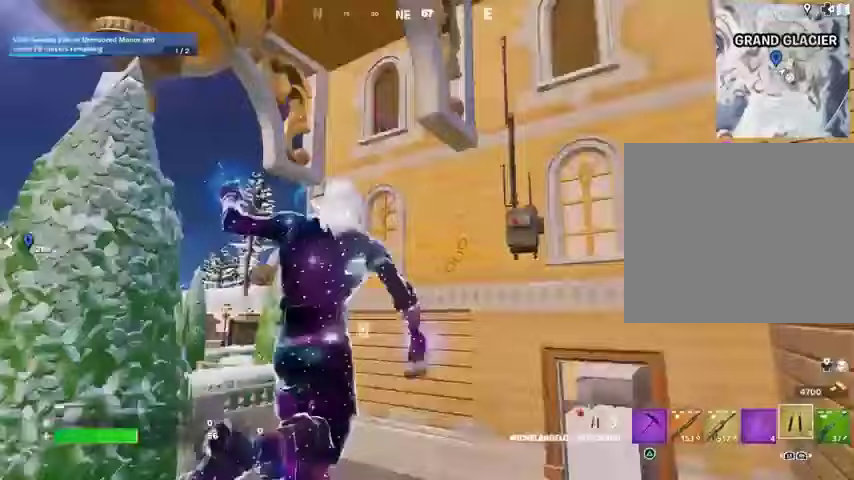
{"buttons": [], "left_stick": "right", "right_stick": "right", "events": [[33, "left_stick", "up-right"], [33, "right_stick", "up-right"], [100, "L2", "up"], [233, "left_stick", "right"], [333, "right_stick", "right"]]}
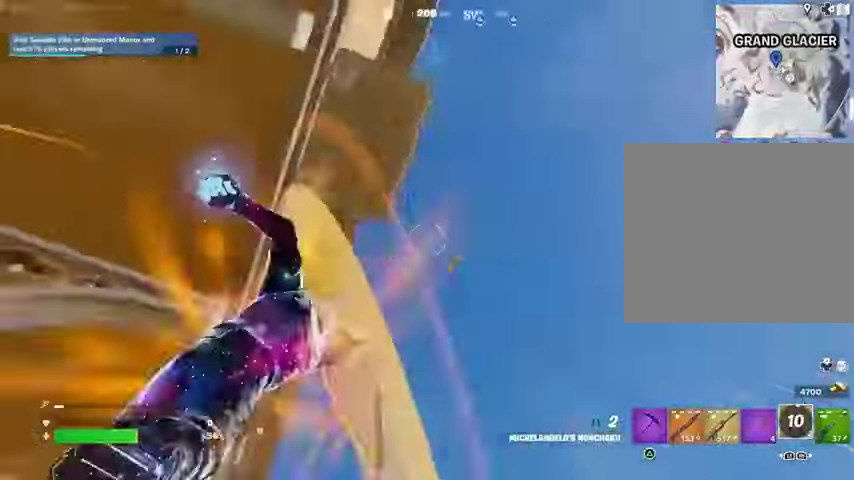
{"buttons": [], "left_stick": "up-right", "right_stick": "up", "events": [[67, "left_stick", "up-right"], [167, "right_stick", "center"], [333, "right_stick", "down-left"], [467, "right_stick", "up"]]}
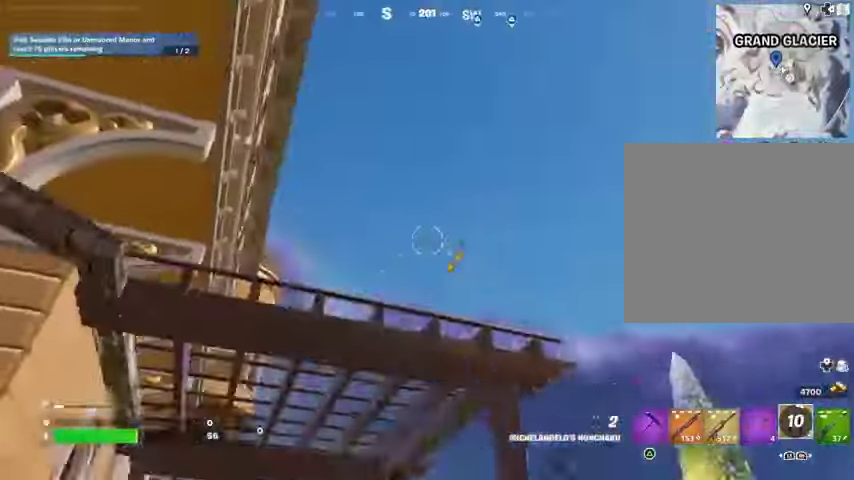
{"buttons": [], "left_stick": "up-right", "right_stick": "center", "events": [[33, "L2", "down"], [133, "L2", "up"], [167, "right_stick", "center"], [233, "L2", "down"], [267, "CROSS", "down"], [300, "L2", "up"], [333, "CROSS", "up"]]}
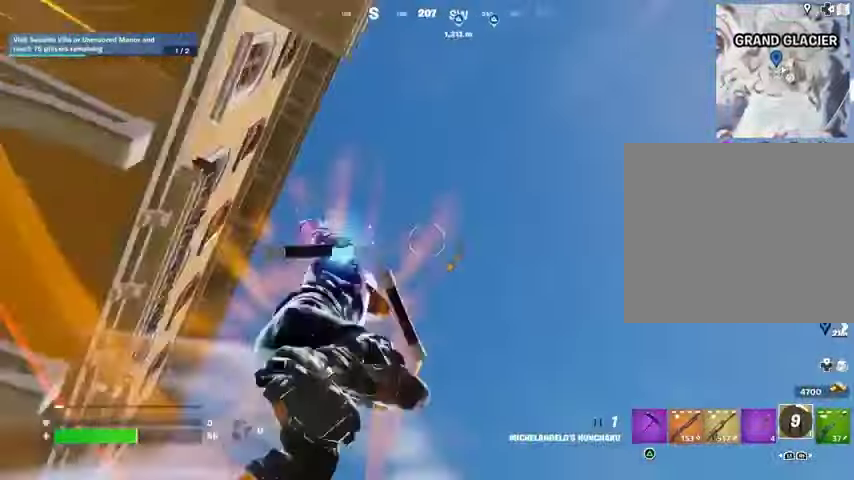
{"buttons": ["L2"], "left_stick": "up-right", "right_stick": "center", "events": [[33, "left_stick", "up"], [167, "right_stick", "down-left"], [267, "left_stick", "up-right"], [367, "right_stick", "center"], [500, "L2", "down"]]}
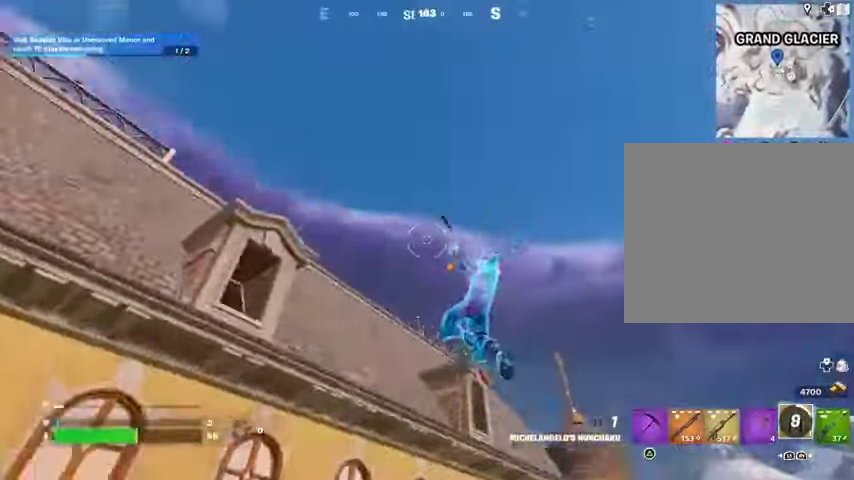
{"buttons": [], "left_stick": "up", "right_stick": "center", "events": [[33, "right_stick", "up-left"], [100, "L2", "up"], [133, "left_stick", "up"], [133, "right_stick", "left"], [333, "right_stick", "center"], [367, "L2", "down"], [467, "L2", "up"]]}
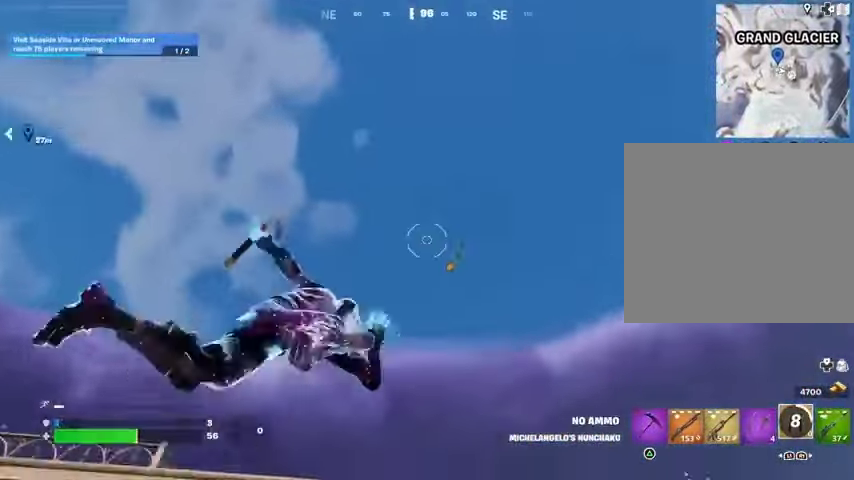
{"buttons": [], "left_stick": "up-left", "right_stick": "down", "events": [[233, "left_stick", "up-left"], [433, "right_stick", "down"]]}
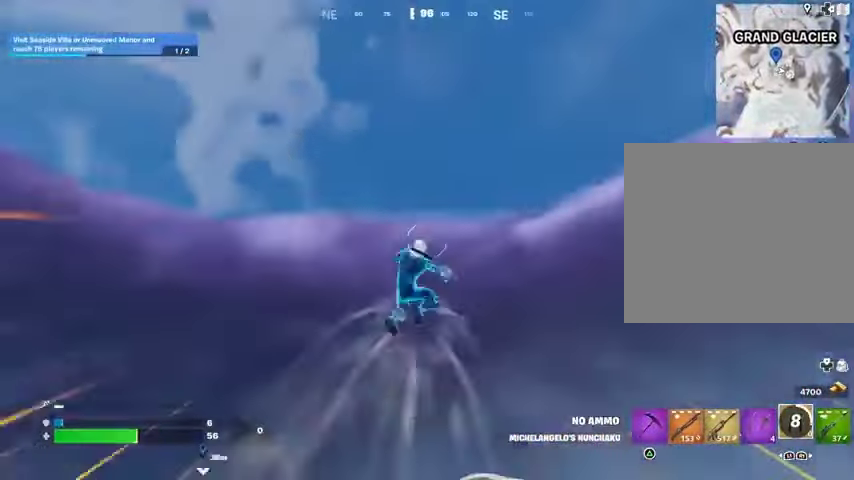
{"buttons": [], "left_stick": "down-left", "right_stick": "center", "events": [[133, "left_stick", "up"], [300, "left_stick", "center"], [300, "right_stick", "center"], [367, "left_stick", "down-left"]]}
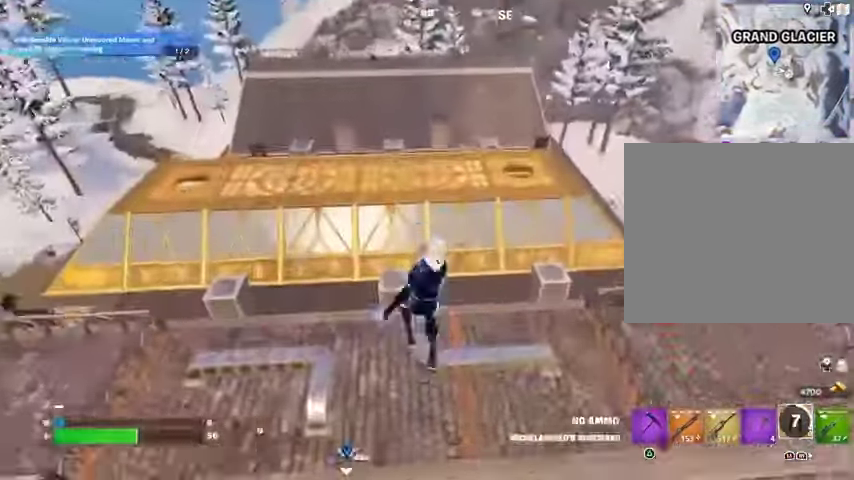
{"buttons": ["SQUARE"], "left_stick": "up-left", "right_stick": "center", "events": [[100, "R1", "down"], [100, "left_stick", "center"], [200, "R1", "up"], [200, "left_stick", "down"], [200, "right_stick", "left"], [267, "left_stick", "left"], [333, "left_stick", "up-left"], [367, "right_stick", "center"], [467, "SQUARE", "down"]]}
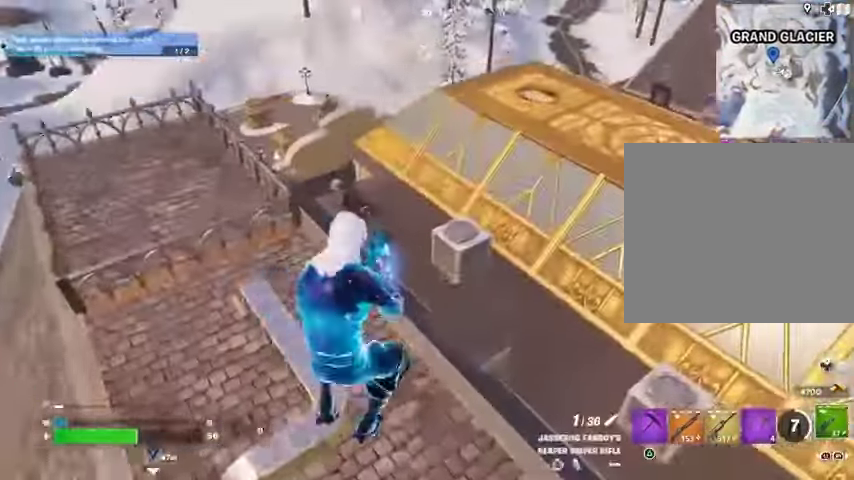
{"buttons": [], "left_stick": "up", "right_stick": "center", "events": [[67, "SQUARE", "up"], [300, "left_stick", "up"], [333, "right_stick", "up-left"], [467, "right_stick", "center"]]}
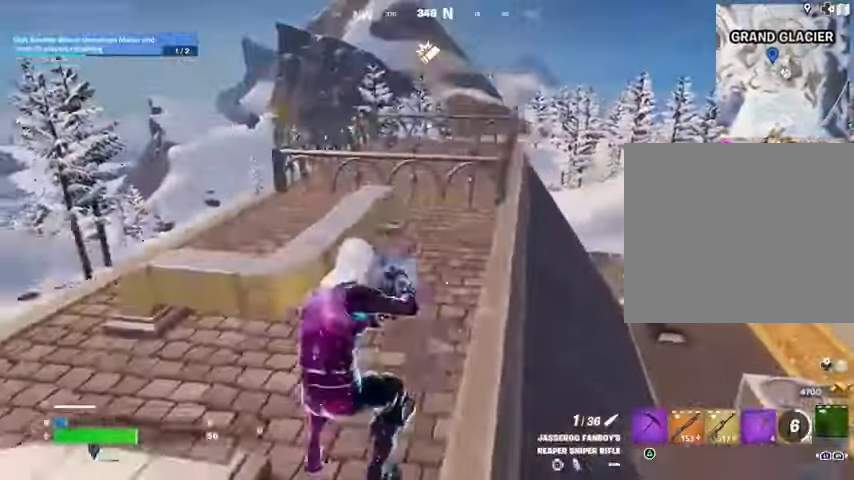
{"buttons": ["CROSS"], "left_stick": "up-left", "right_stick": "center", "events": [[367, "left_stick", "up-left"], [500, "CROSS", "down"]]}
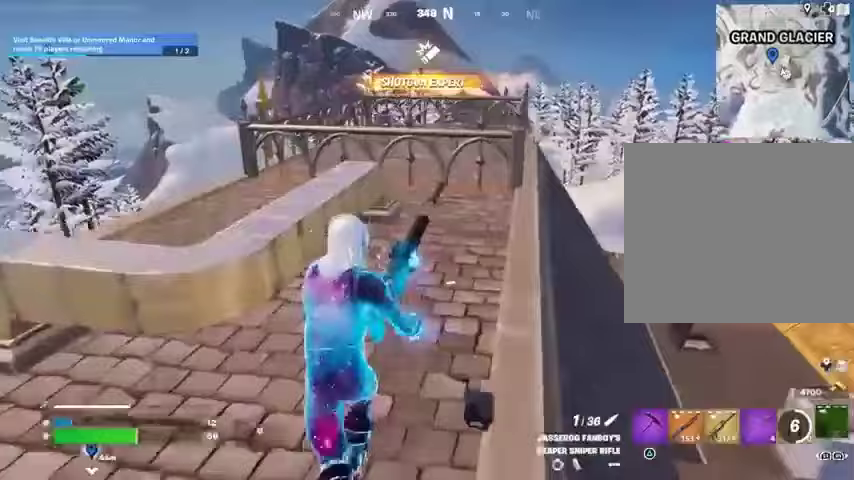
{"buttons": [], "left_stick": "up-right", "right_stick": "center", "events": [[100, "CROSS", "up"], [100, "left_stick", "up"], [100, "right_stick", "left"], [400, "right_stick", "center"], [433, "left_stick", "up-right"]]}
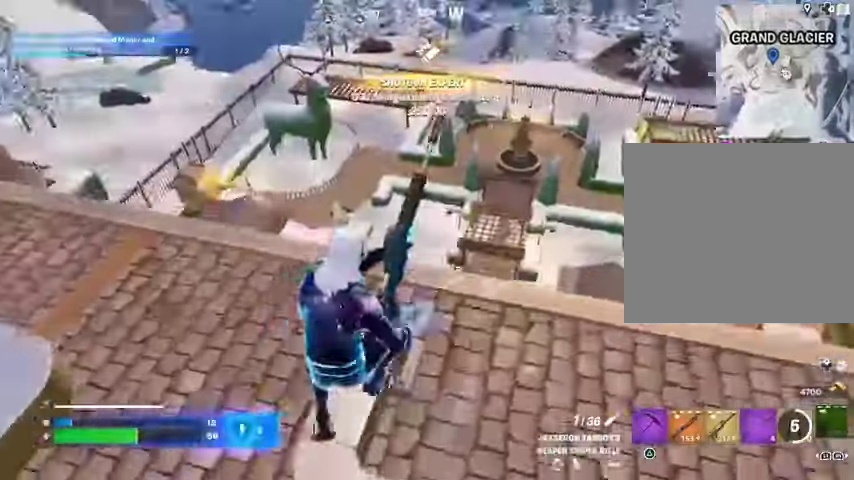
{"buttons": [], "left_stick": "up", "right_stick": "center", "events": [[200, "right_stick", "right"], [500, "left_stick", "up"], [500, "right_stick", "center"]]}
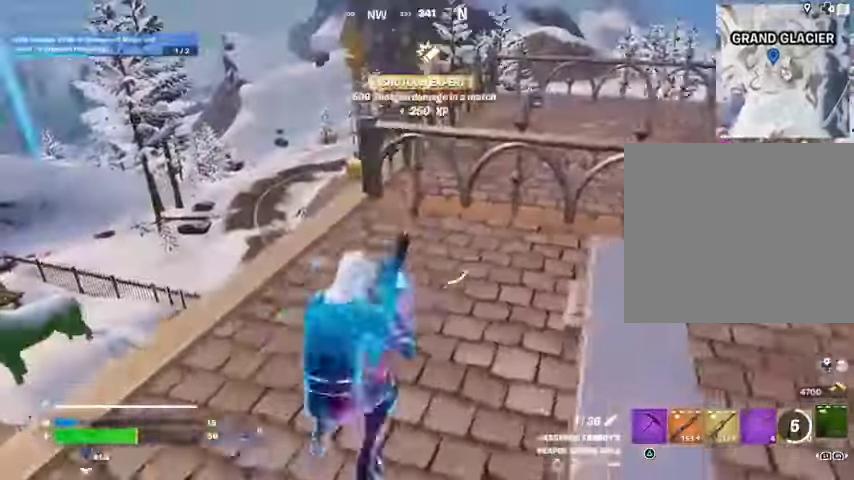
{"buttons": [], "left_stick": "up", "right_stick": "center", "events": []}
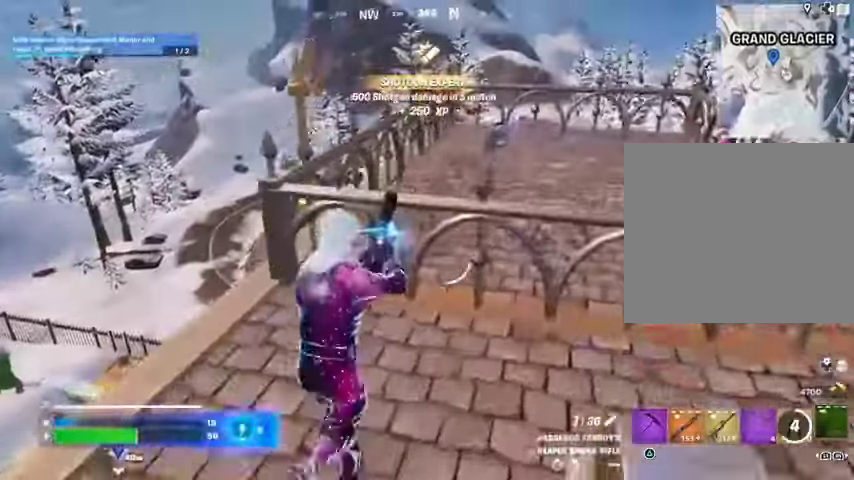
{"buttons": [], "left_stick": "up-right", "right_stick": "left", "events": [[33, "CROSS", "down"], [100, "CROSS", "up"], [133, "right_stick", "down-left"], [233, "left_stick", "up-right"], [267, "right_stick", "left"]]}
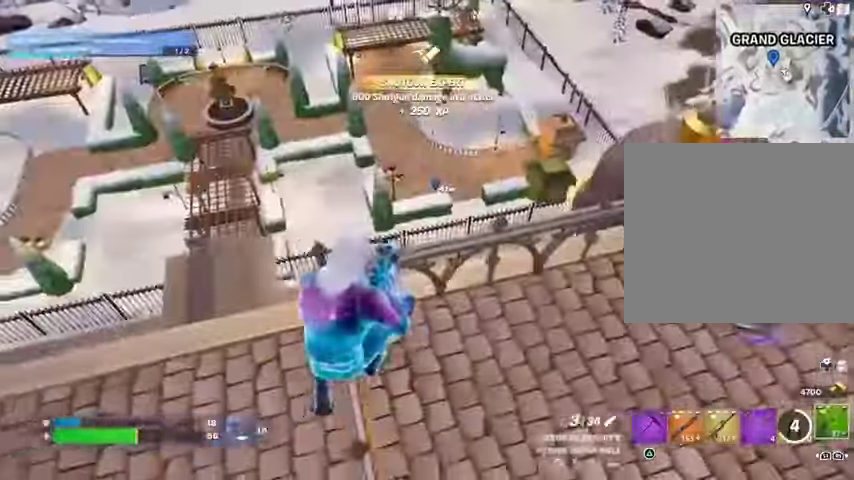
{"buttons": [], "left_stick": "up", "right_stick": "down-left", "events": [[33, "right_stick", "up-right"], [267, "right_stick", "center"], [333, "left_stick", "up"], [367, "SQUARE", "down"], [467, "SQUARE", "up"], [467, "right_stick", "down-left"]]}
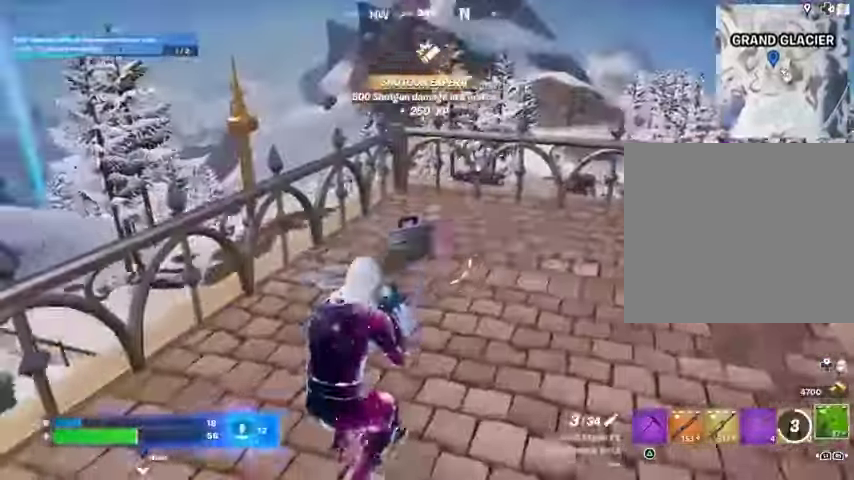
{"buttons": [], "left_stick": "down-right", "right_stick": "center", "events": [[133, "left_stick", "up-right"], [200, "right_stick", "left"], [433, "right_stick", "center"], [500, "left_stick", "down-right"]]}
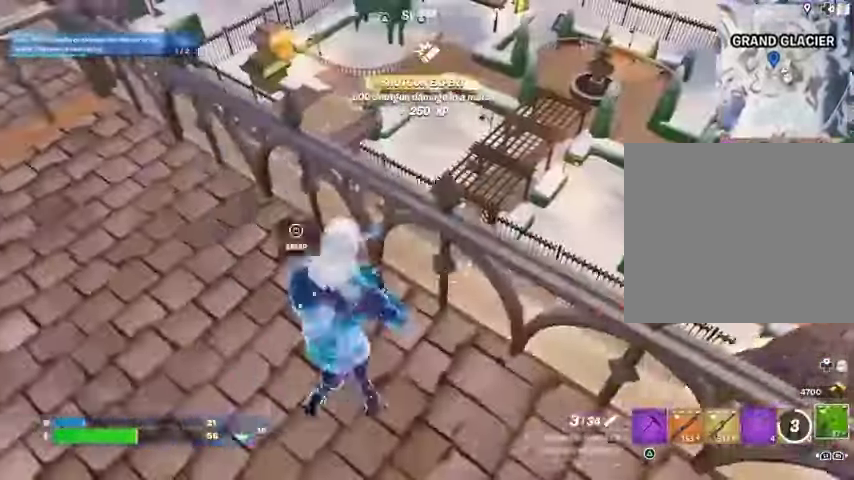
{"buttons": ["R2"], "left_stick": "center", "right_stick": "center", "events": [[167, "left_stick", "up-right"], [267, "left_stick", "center"], [300, "CROSS", "down"], [400, "CROSS", "up"], [500, "R2", "down"]]}
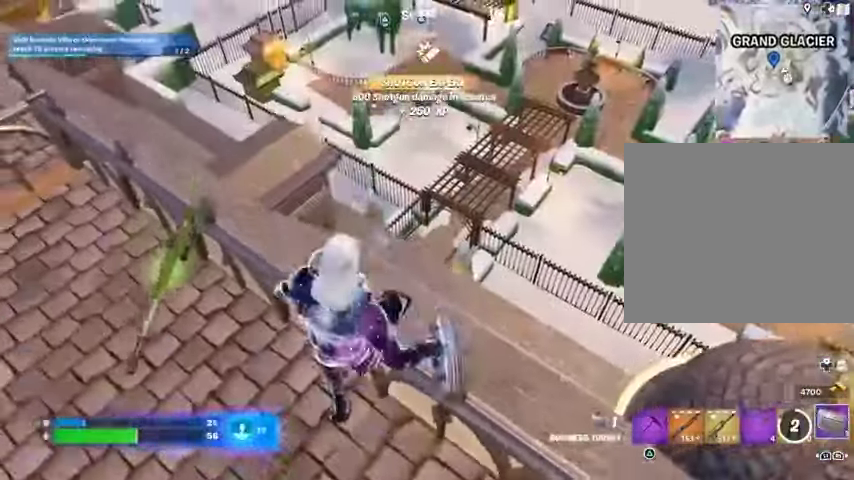
{"buttons": [], "left_stick": "center", "right_stick": "center", "events": [[100, "right_stick", "up"], [167, "left_stick", "left"], [167, "right_stick", "center"], [267, "left_stick", "up"], [400, "R2", "up"], [467, "left_stick", "center"]]}
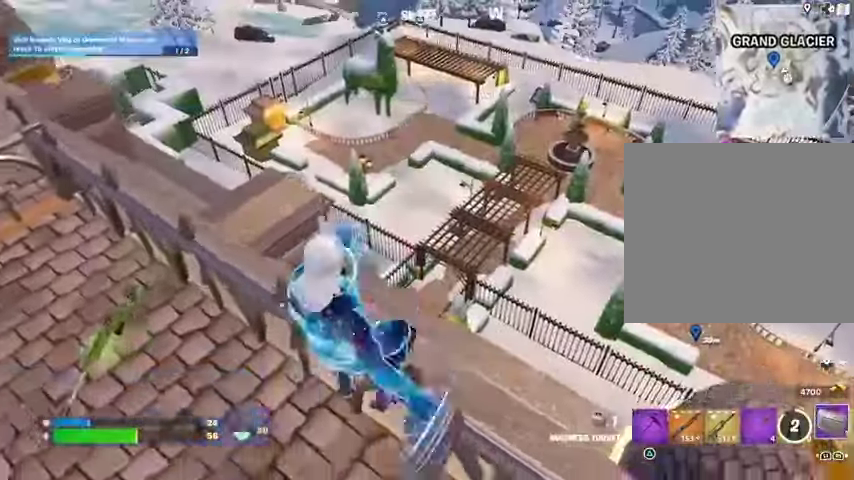
{"buttons": [], "left_stick": "left", "right_stick": "center", "events": [[433, "left_stick", "left"]]}
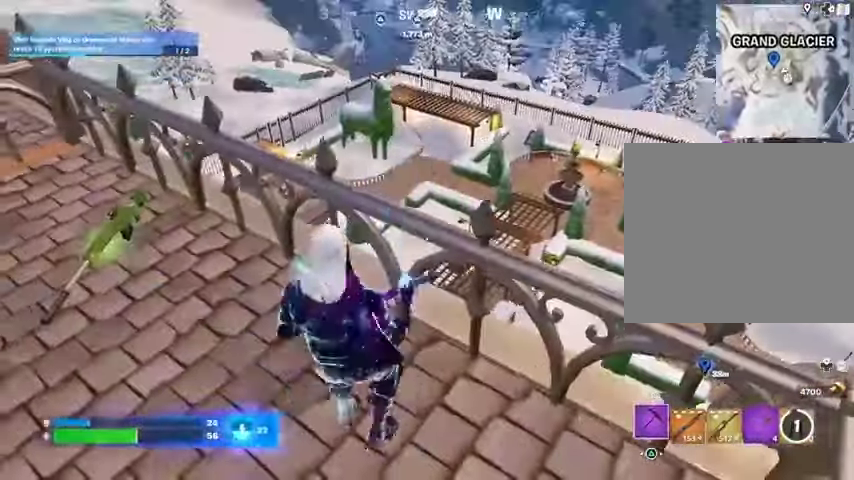
{"buttons": [], "left_stick": "up-left", "right_stick": "center", "events": [[33, "CROSS", "down"], [100, "CROSS", "up"], [100, "left_stick", "up-left"], [100, "right_stick", "down-left"], [233, "left_stick", "down-left"], [233, "right_stick", "center"], [333, "left_stick", "down-right"], [400, "left_stick", "center"], [500, "left_stick", "up-left"]]}
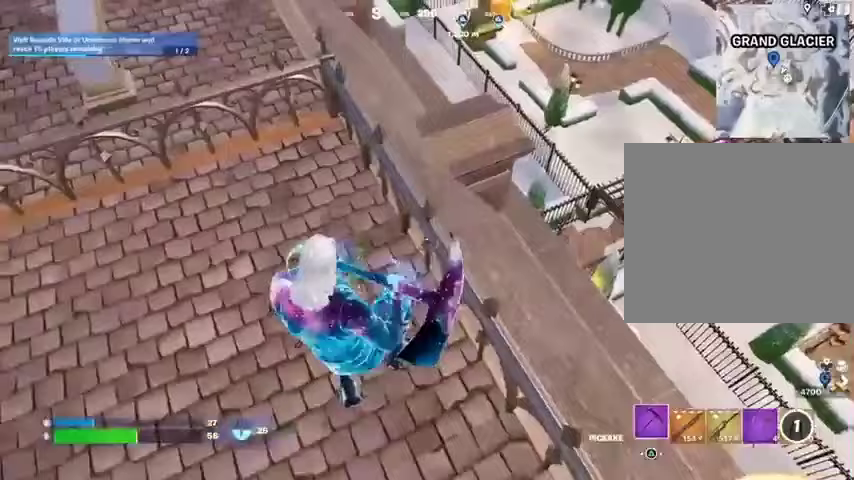
{"buttons": ["SQUARE"], "left_stick": "up", "right_stick": "center", "events": [[333, "SQUARE", "down"], [400, "left_stick", "up-right"], [433, "SQUARE", "up"], [500, "SQUARE", "down"], [500, "left_stick", "up"]]}
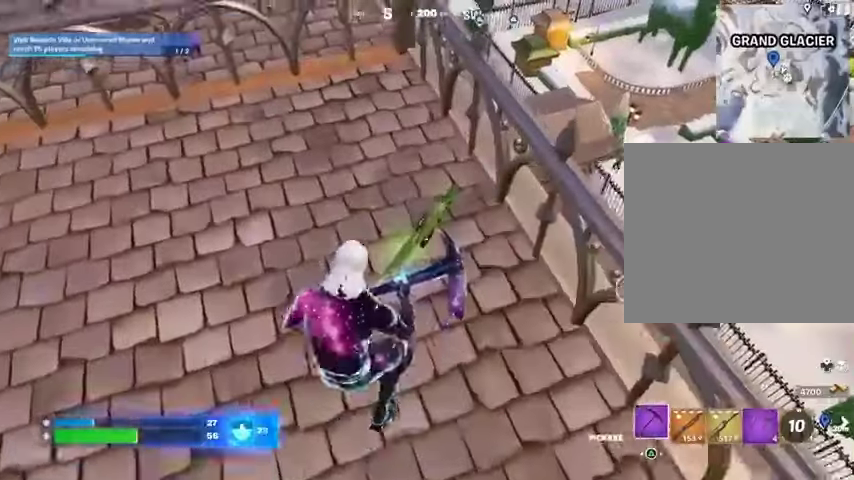
{"buttons": ["CROSS", "R1"], "left_stick": "up-left", "right_stick": "center", "events": [[100, "SQUARE", "up"], [167, "left_stick", "up-left"], [267, "left_stick", "up"], [433, "CROSS", "down"], [433, "R1", "down"], [467, "left_stick", "up-left"]]}
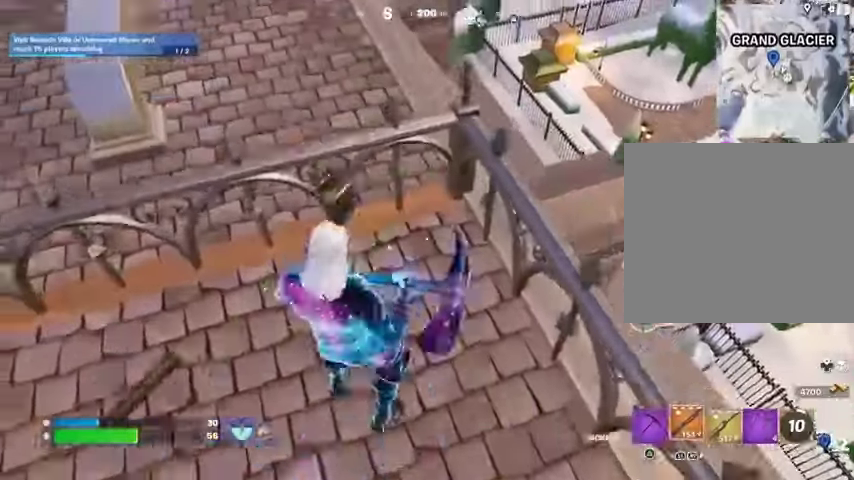
{"buttons": [], "left_stick": "center", "right_stick": "center", "events": [[33, "CROSS", "up"], [33, "R1", "up"], [133, "left_stick", "up"], [267, "right_stick", "right"], [400, "right_stick", "center"], [433, "left_stick", "left"], [500, "left_stick", "center"]]}
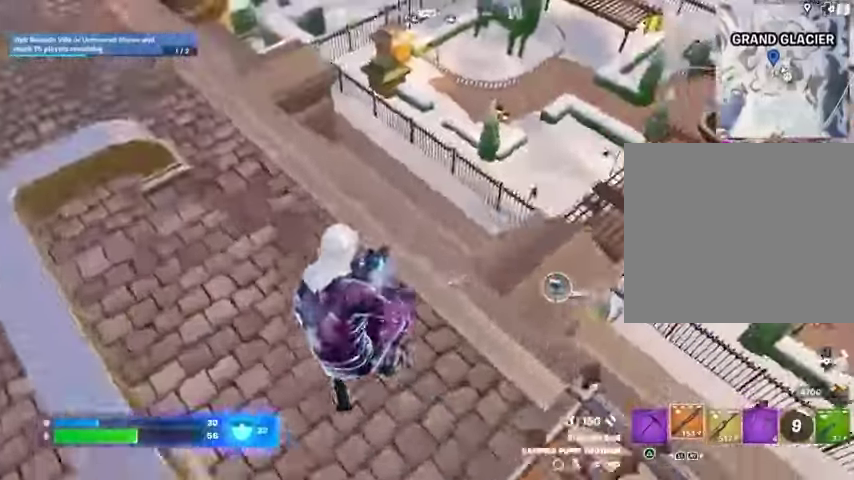
{"buttons": [], "left_stick": "up-right", "right_stick": "center", "events": [[33, "left_stick", "up-right"], [67, "right_stick", "right"], [167, "right_stick", "center"], [267, "L3", "down"], [333, "L3", "up"], [333, "right_stick", "right"], [433, "R1", "down"], [433, "right_stick", "center"], [500, "R1", "up"]]}
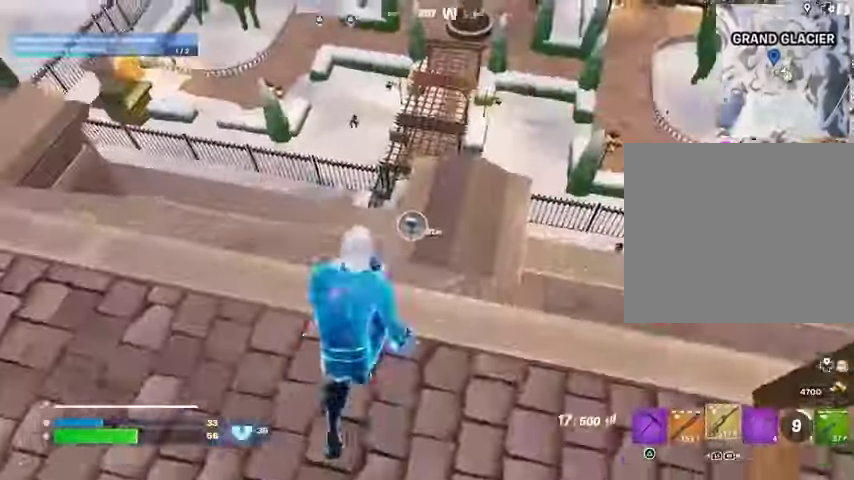
{"buttons": ["L1"], "left_stick": "down-left", "right_stick": "center", "events": [[267, "left_stick", "down-left"], [333, "L1", "down"], [400, "L1", "up"], [467, "L1", "down"]]}
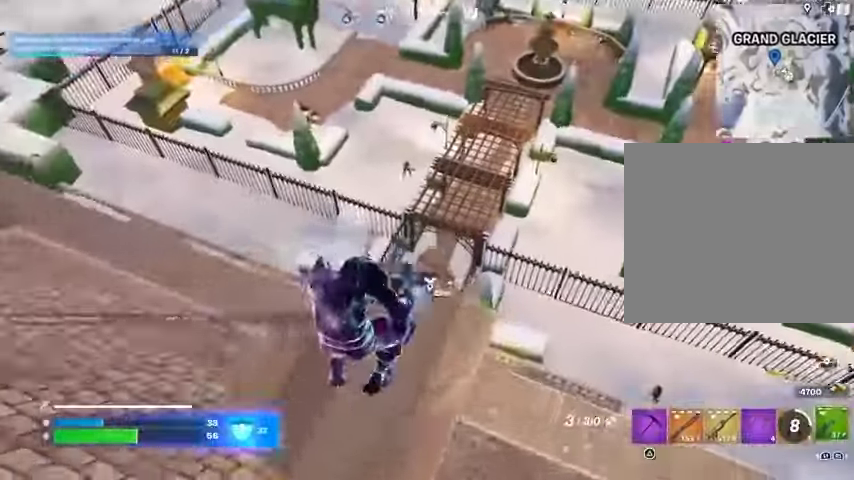
{"buttons": ["L2"], "left_stick": "left", "right_stick": "up", "events": [[67, "L1", "up"], [200, "left_stick", "left"], [233, "right_stick", "up"], [300, "right_stick", "center"], [433, "L2", "down"], [433, "right_stick", "up"]]}